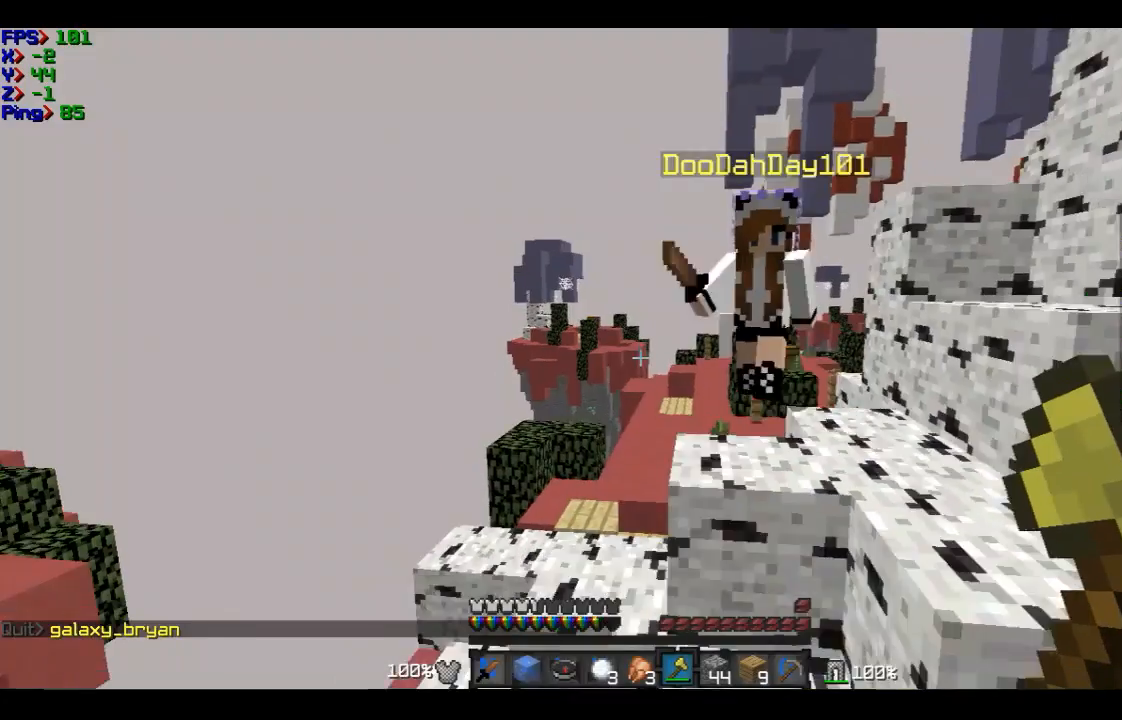
Gameplay with keyboard and mouse; each line is a JSON object with the keys and mouse buttons held at the frame after it. "events" lists presses ("down") and releases ("up") of "a", "d", "s", "w", "mouse_left" and "mouse_right" between this image and that frame as [ms after this image, input, new state], when the widget could be followed in between. "mouse_left", "mouse_right" = the "left", "right" buttons of the "mouse" list. No other keys are recorded. Fast repeated clicks can show as one long hold. Mouse movement is not recorded.
{"keys": ["s"], "mouse": [], "events": []}
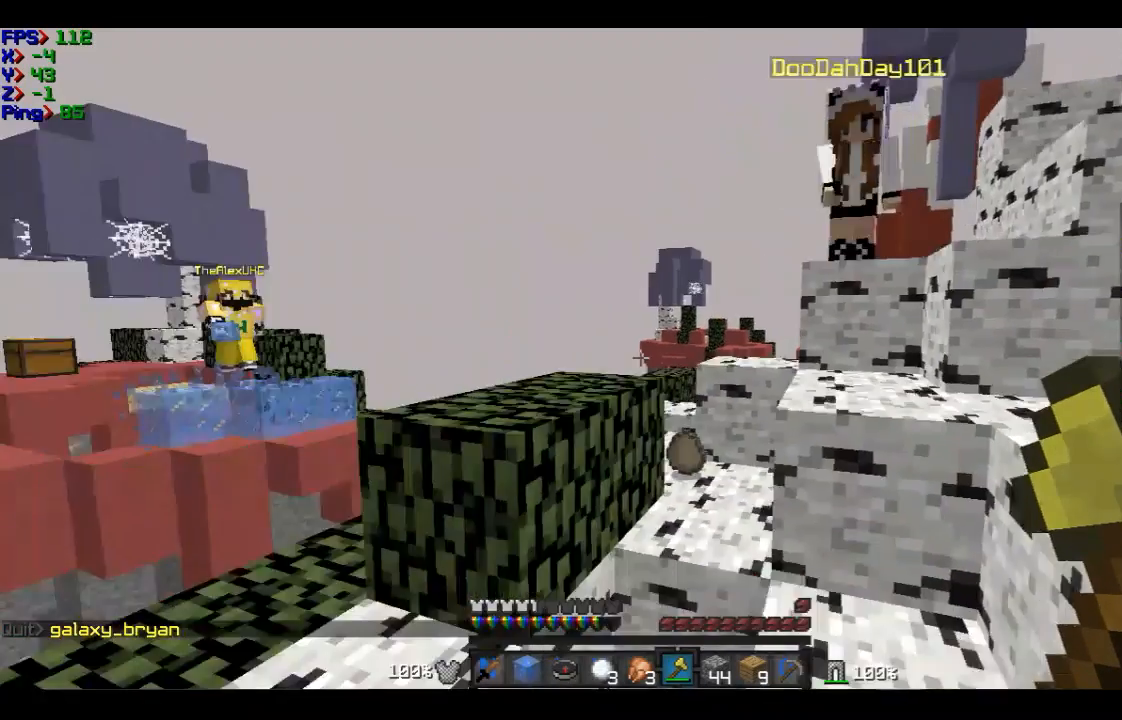
{"keys": ["s"], "mouse": [], "events": []}
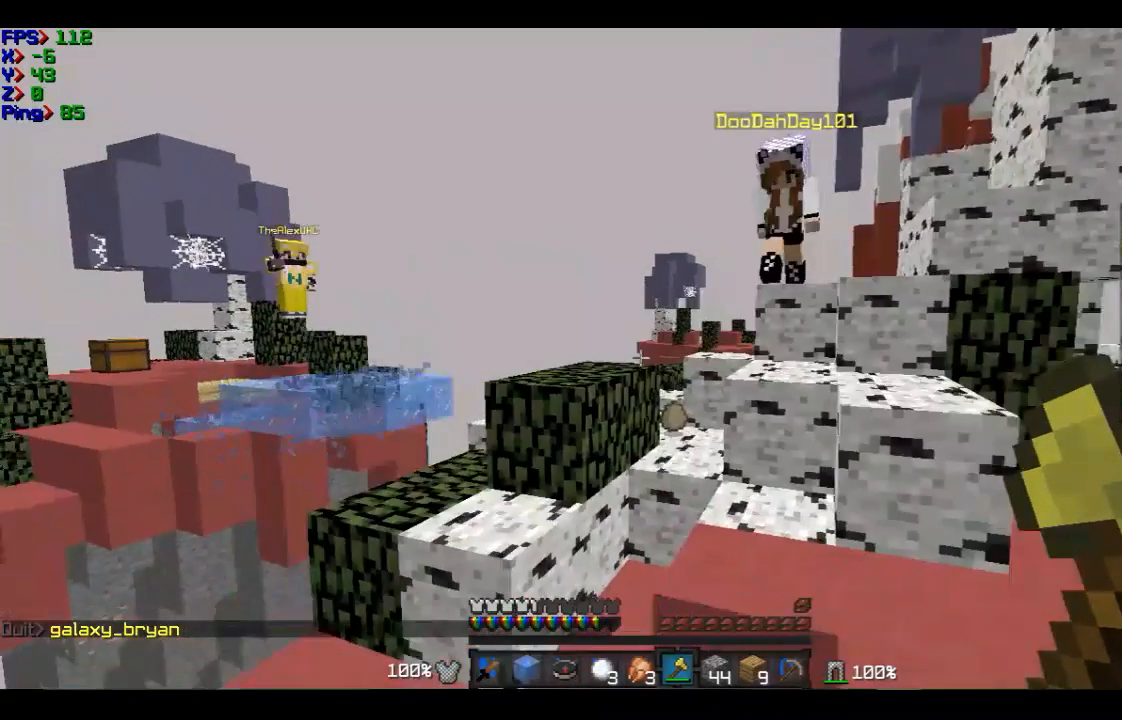
{"keys": ["s"], "mouse": [], "events": []}
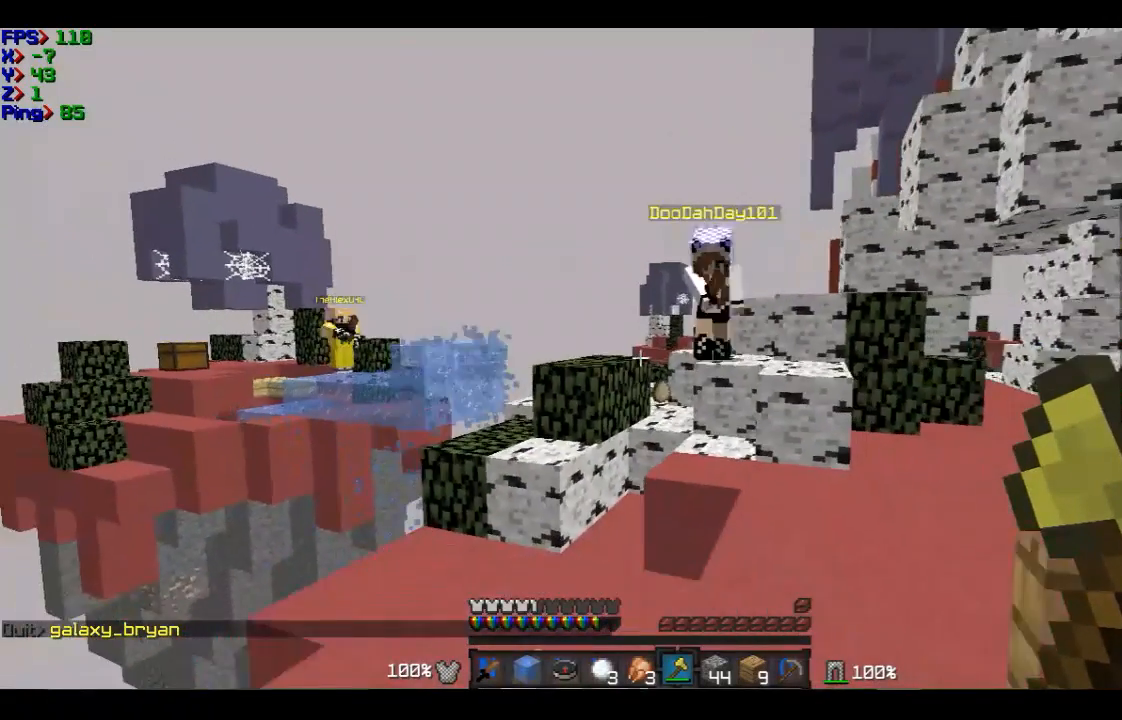
{"keys": [], "mouse": [], "events": [[334, "s", "up"]]}
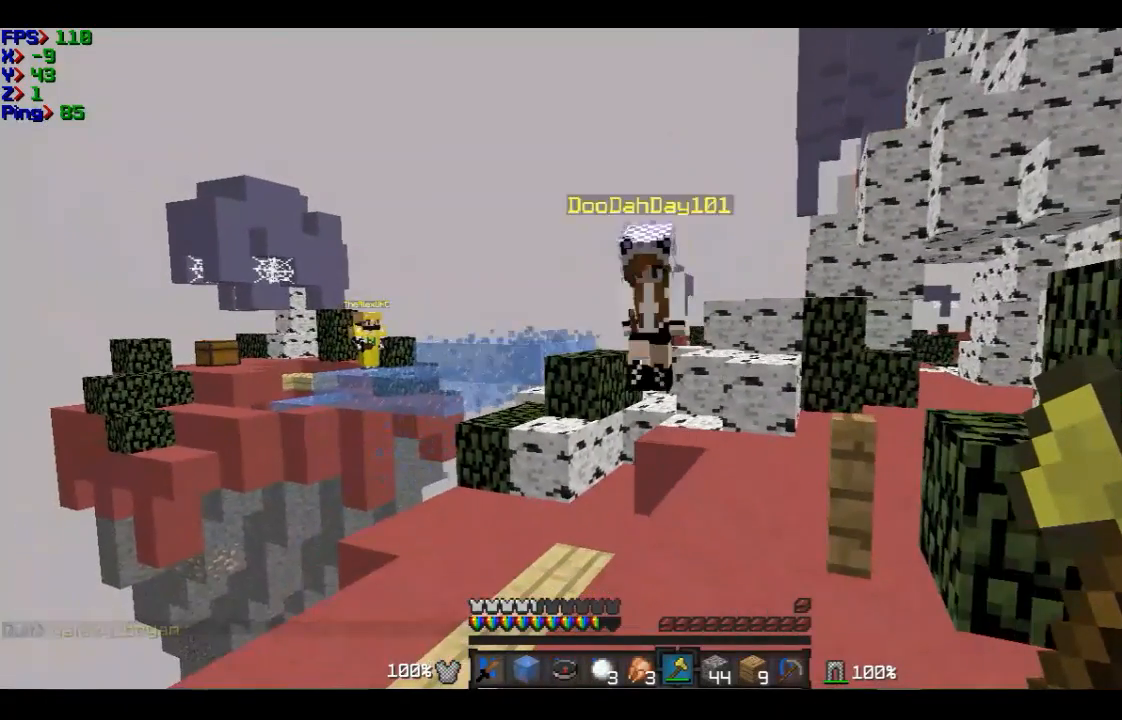
{"keys": [], "mouse": [], "events": [[234, "mouse_left", "down"], [234, "w", "down"], [334, "mouse_left", "up"], [434, "w", "up"]]}
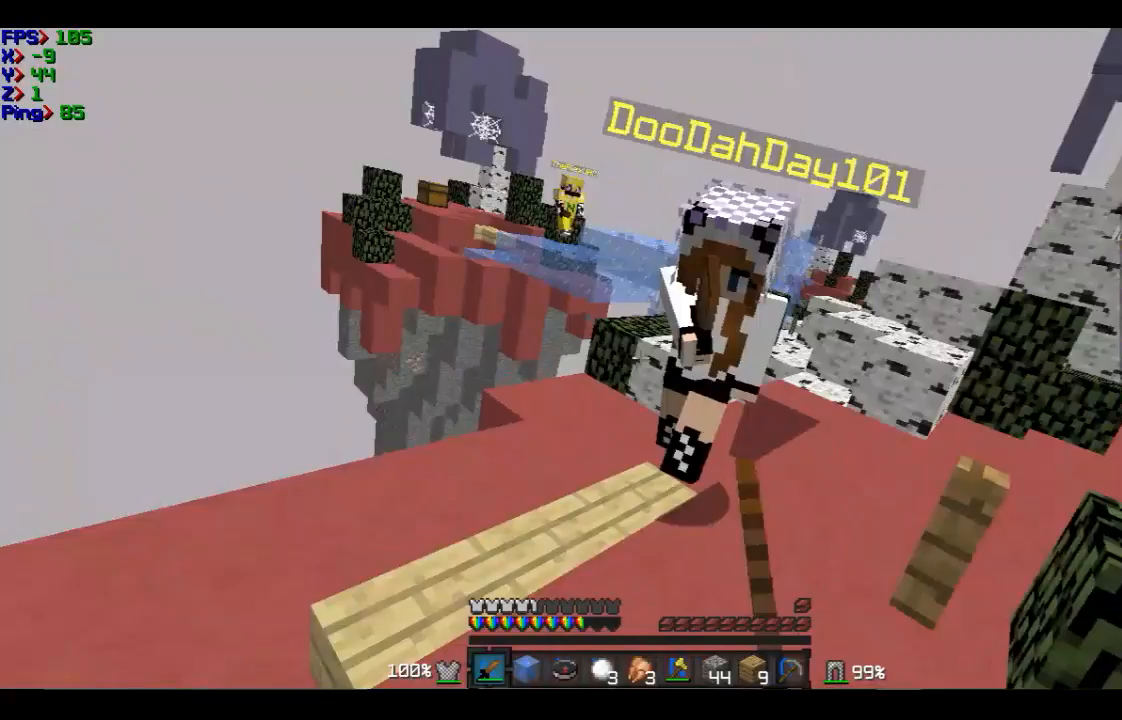
{"keys": ["w"], "mouse": [], "events": [[33, "mouse_left", "down"], [133, "mouse_left", "up"], [434, "w", "down"]]}
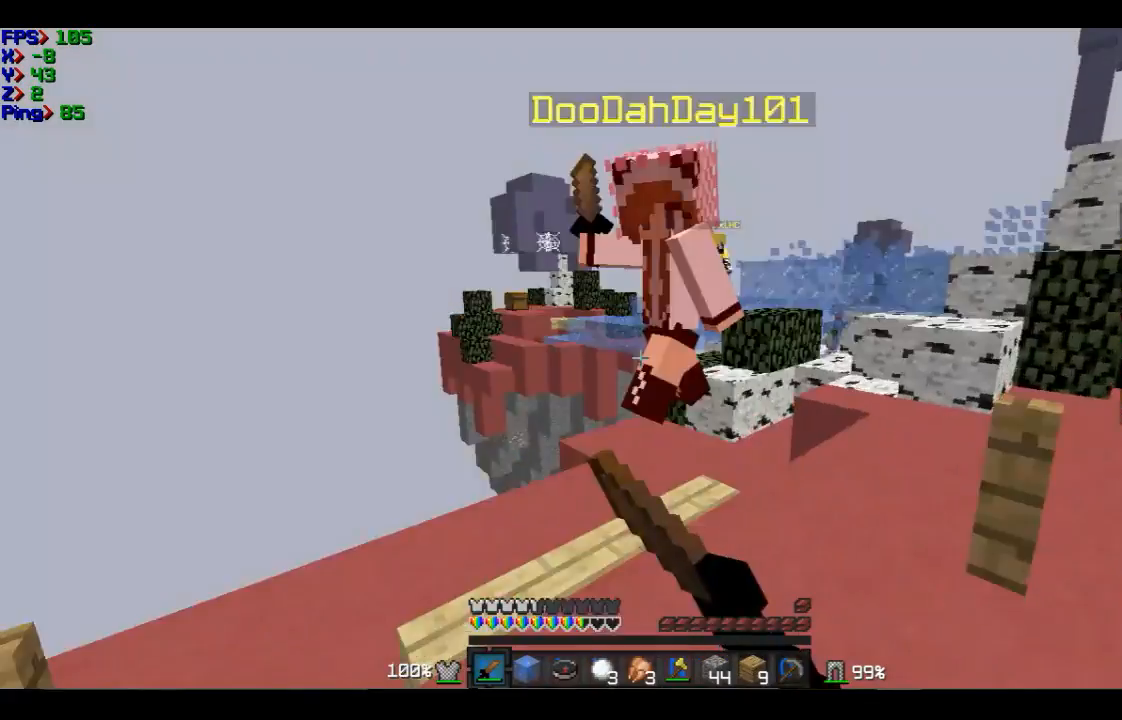
{"keys": [], "mouse": [], "events": [[34, "mouse_left", "down"], [234, "mouse_left", "up"], [334, "mouse_left", "down"], [434, "mouse_left", "up"], [434, "w", "up"]]}
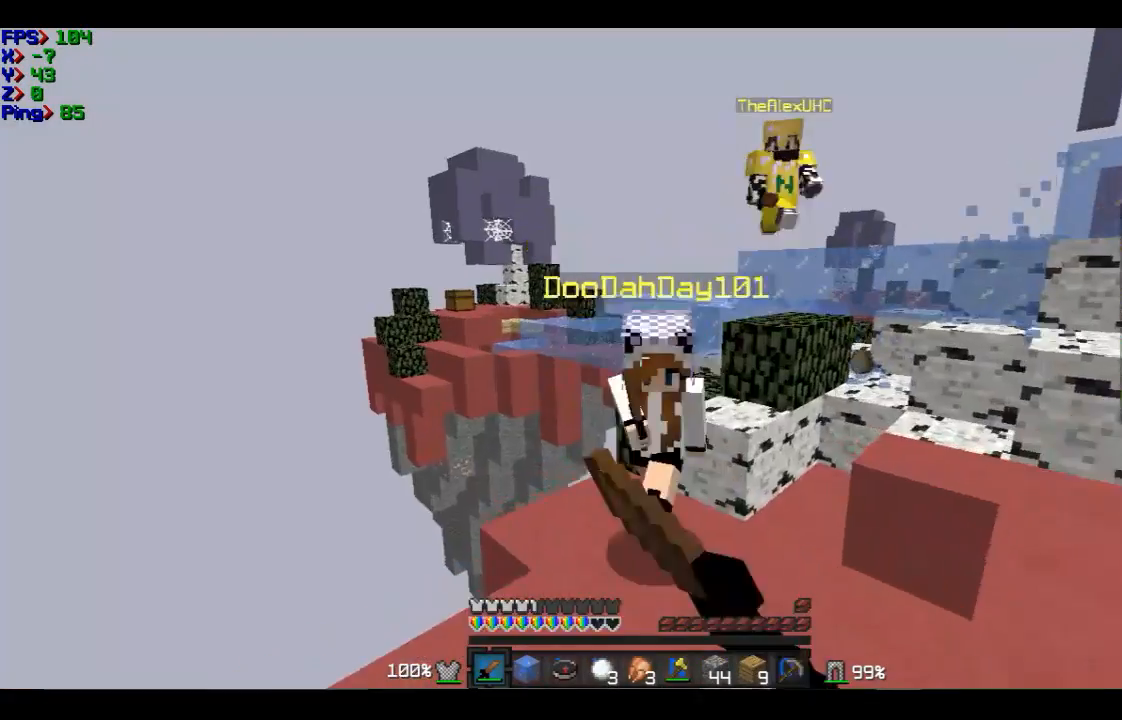
{"keys": [], "mouse": [], "events": [[33, "mouse_left", "down"], [33, "w", "down"], [133, "mouse_left", "up"], [233, "mouse_left", "down"], [333, "w", "up"], [434, "mouse_left", "up"]]}
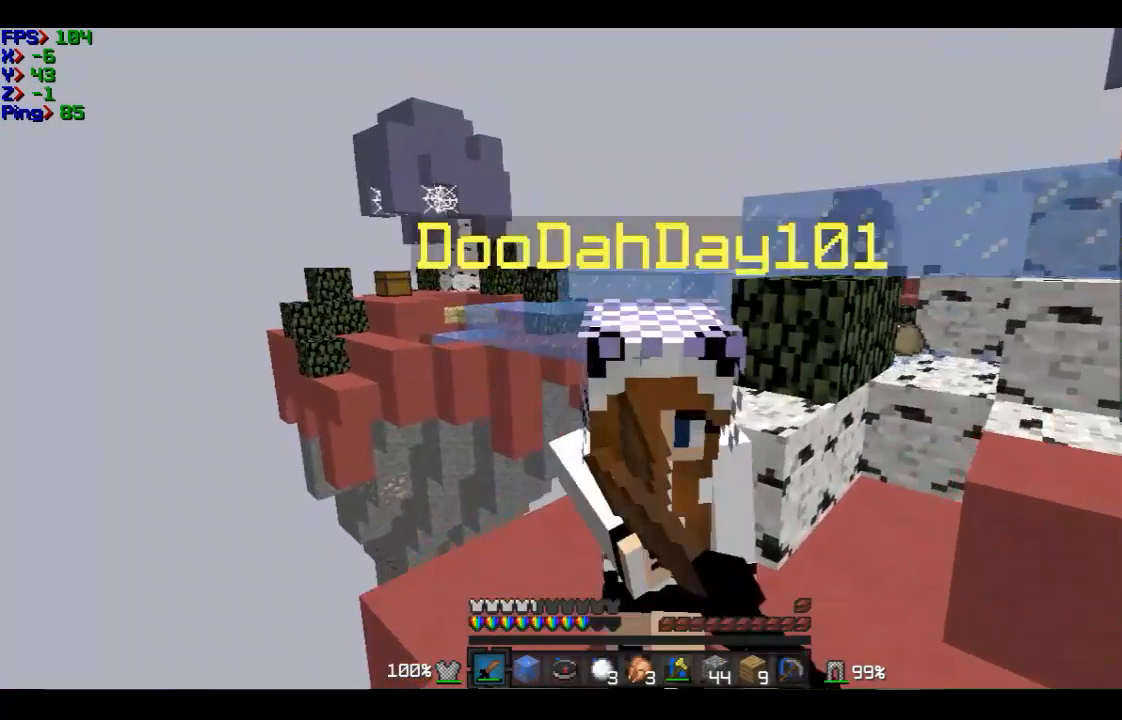
{"keys": ["w"], "mouse": ["left"], "events": [[34, "mouse_left", "down"], [34, "s", "down"], [134, "mouse_left", "up"], [234, "mouse_left", "down"], [234, "w", "down"], [334, "s", "up"]]}
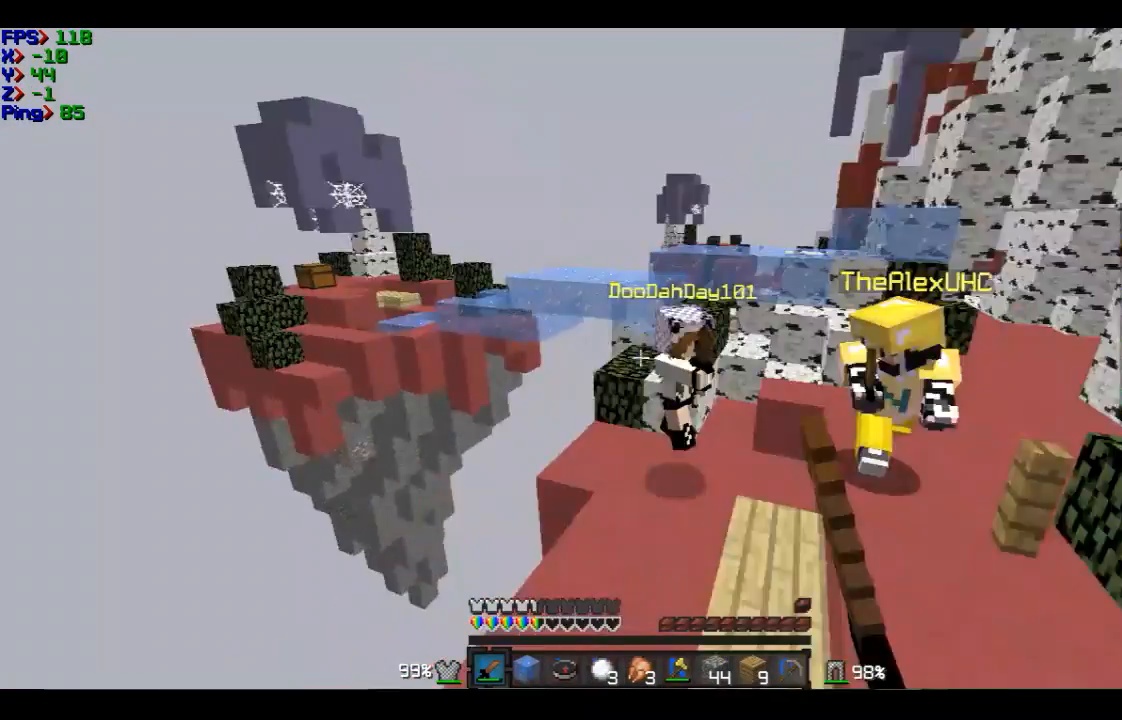
{"keys": ["w"], "mouse": ["left"], "events": [[33, "d", "down"], [133, "mouse_left", "up"], [233, "mouse_left", "down"], [334, "mouse_left", "up"], [500, "d", "up"], [500, "mouse_left", "down"]]}
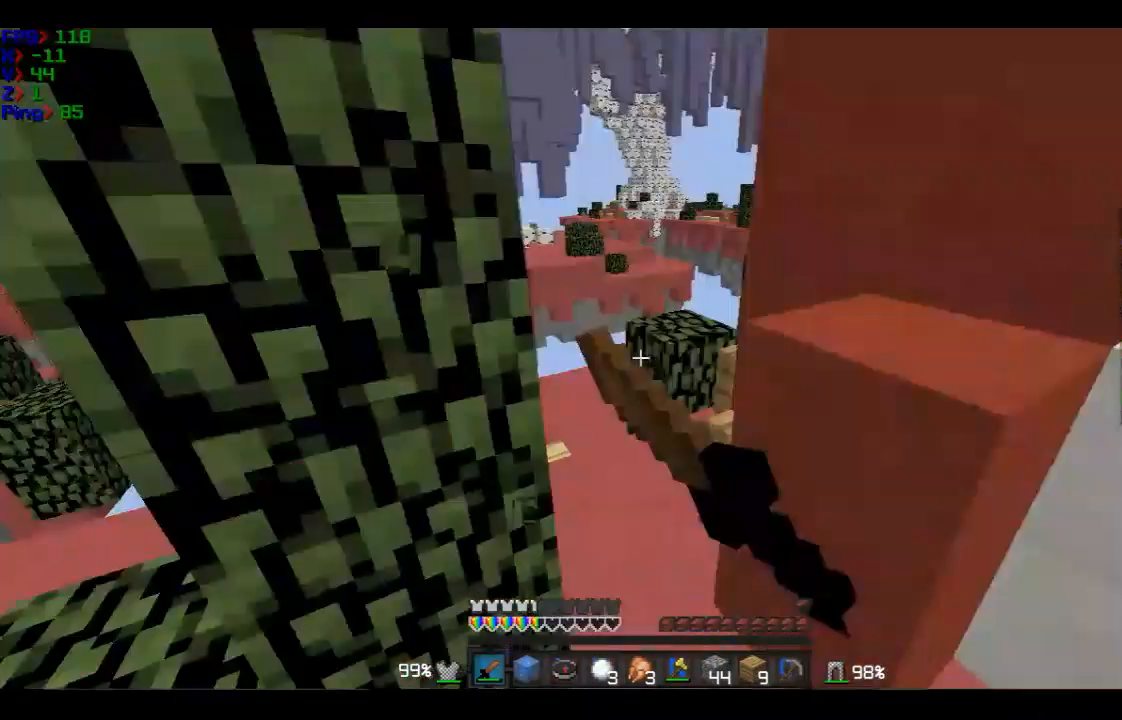
{"keys": ["w"], "mouse": [], "events": [[100, "d", "down"], [100, "mouse_left", "up"], [301, "d", "up"]]}
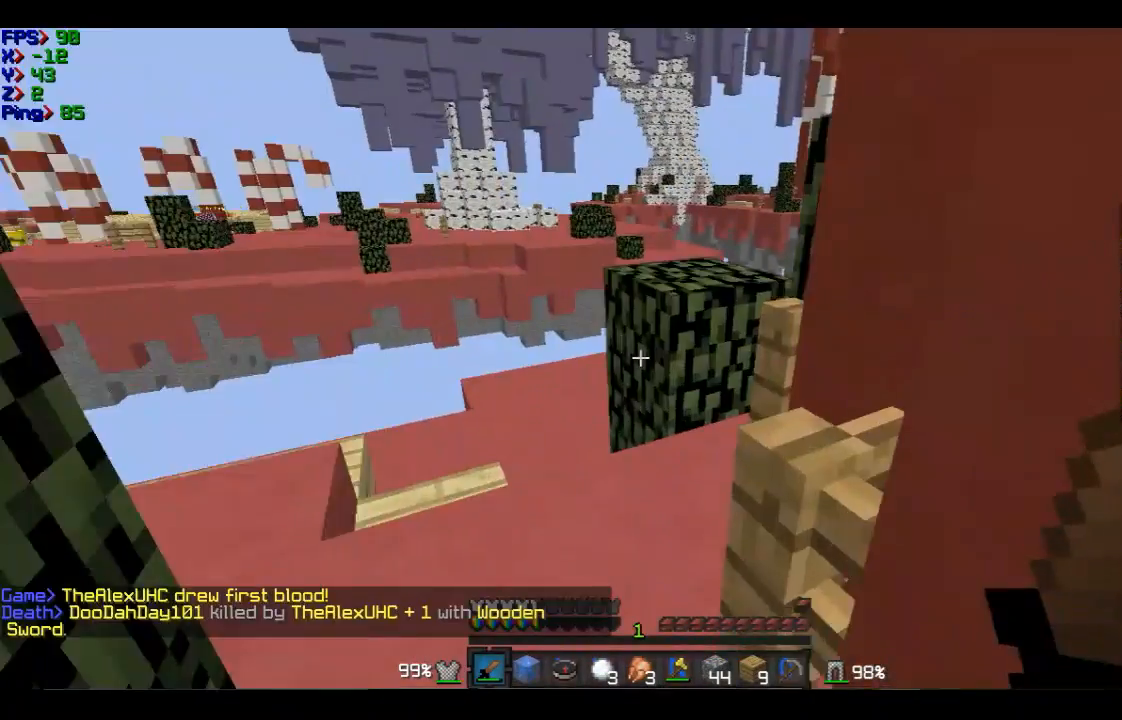
{"keys": ["w"], "mouse": [], "events": []}